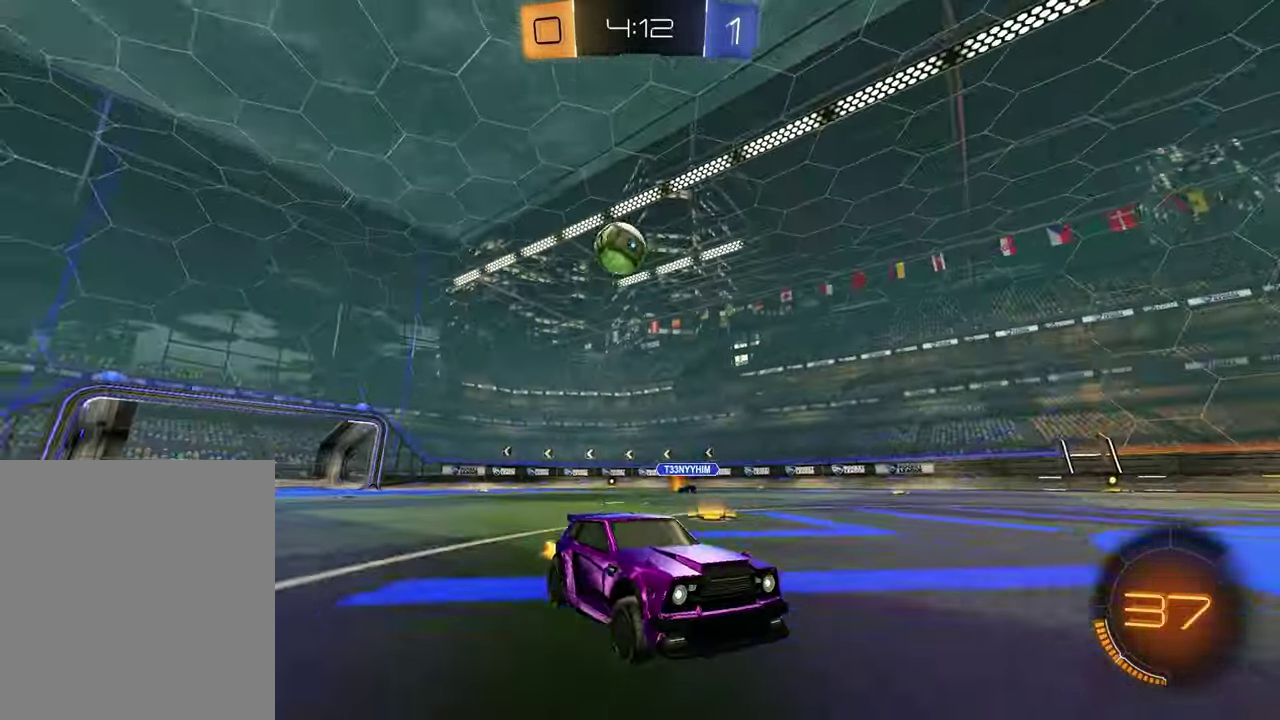
Gameplay with a controller (PlayStation layout); each line is a JSON object with the inputs held at the frame after it (dt_ms = milliseconds from this image to that frame). "events" lists button and stick changes between this image and that frame as [ms after this image, input, new state], when the widget could be followed in between. Not read: L1 R1.
{"dt_ms": 300, "buttons": [], "left_stick": "left", "right_stick": "center", "events": [[133, "R2", "up"], [183, "left_stick", "left"]]}
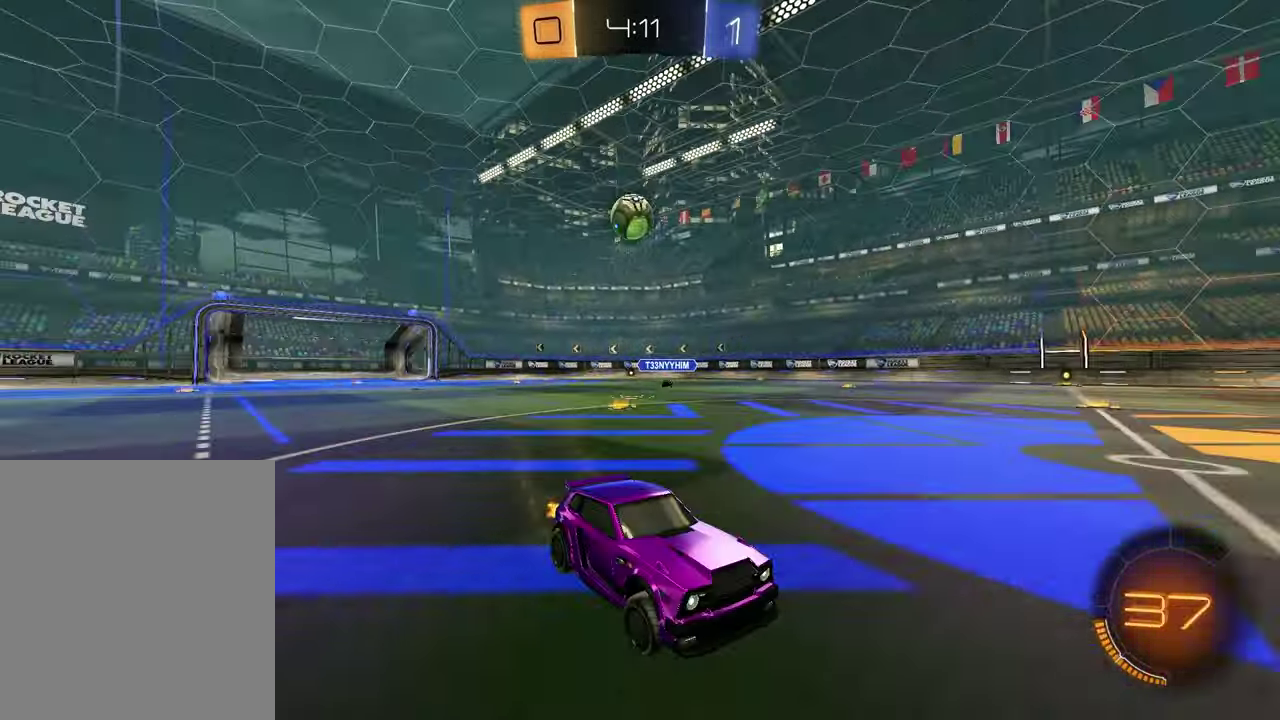
{"dt_ms": 900, "buttons": [], "left_stick": "center", "right_stick": "center", "events": [[150, "R2", "down"], [233, "left_stick", "center"], [517, "left_stick", "up-right"], [800, "left_stick", "center"], [833, "R2", "up"]]}
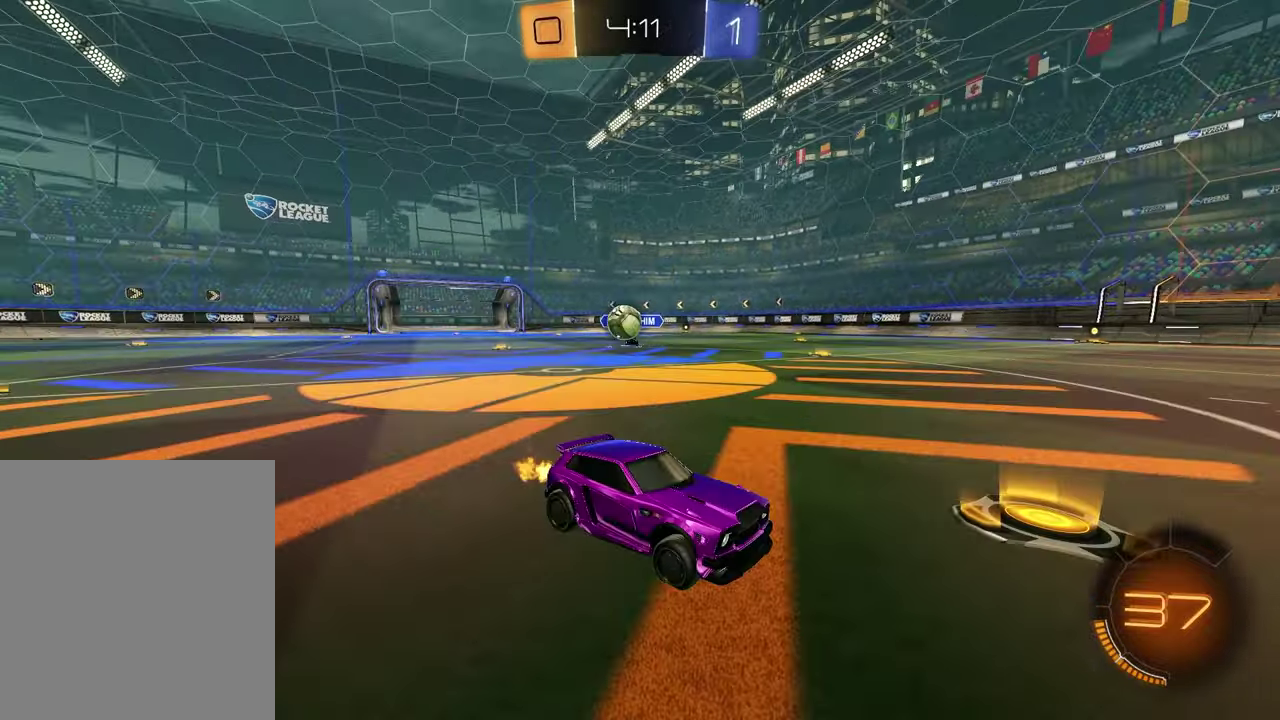
{"dt_ms": 300, "buttons": [], "left_stick": "center", "right_stick": "center", "events": []}
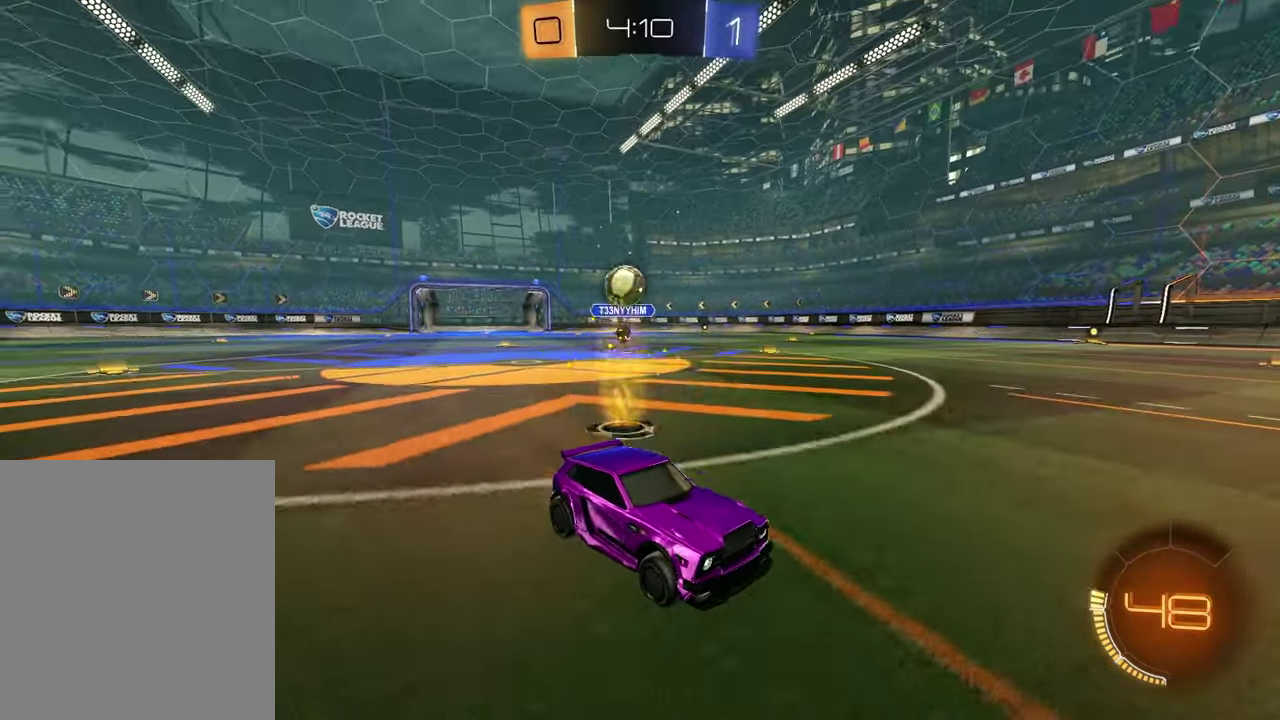
{"dt_ms": 500, "buttons": ["R2"], "left_stick": "center", "right_stick": "center", "events": [[133, "left_stick", "up-right"], [150, "R2", "down"], [283, "left_stick", "center"]]}
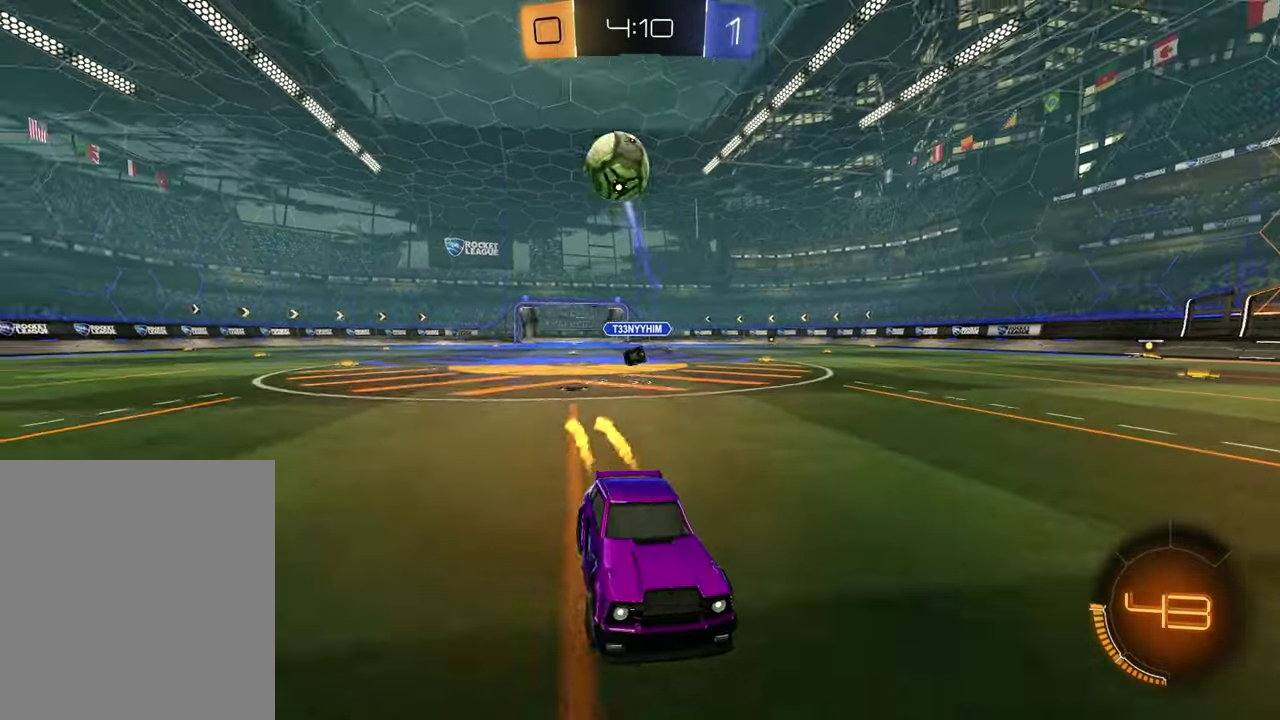
{"dt_ms": 300, "buttons": ["R2"], "left_stick": "up-right", "right_stick": "center", "events": [[167, "left_stick", "up-right"]]}
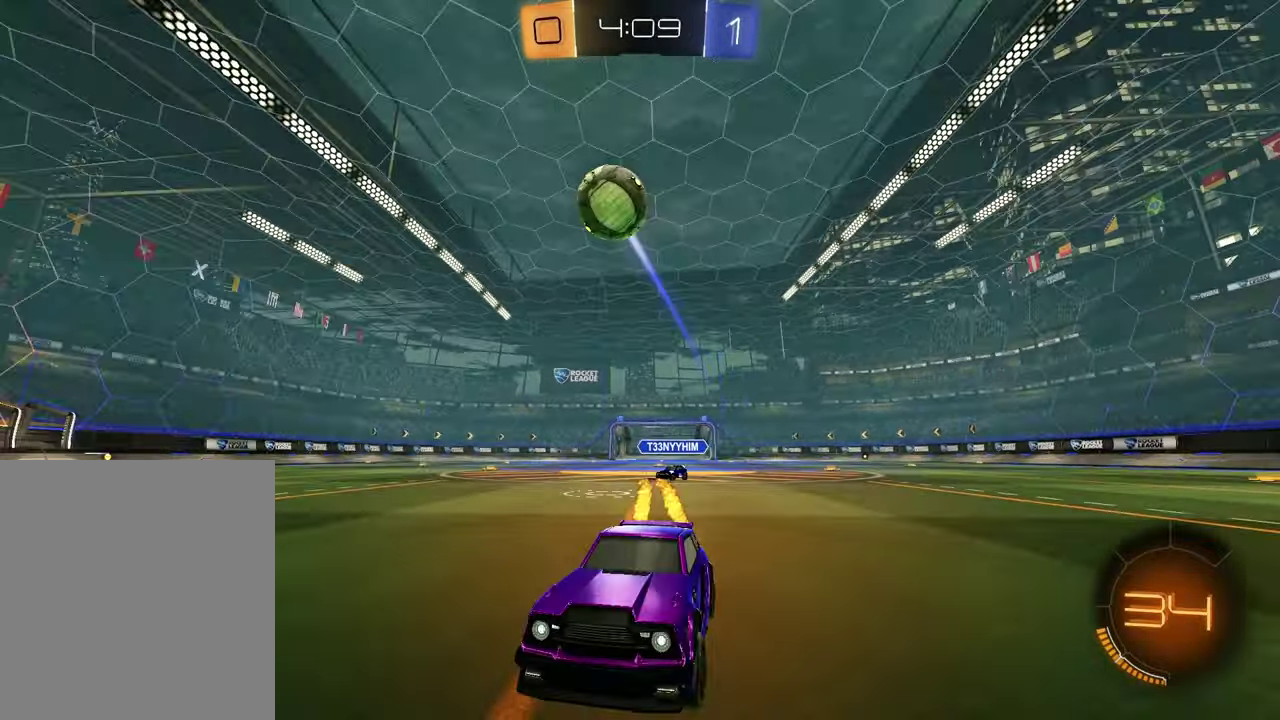
{"dt_ms": 900, "buttons": ["R2"], "left_stick": "left", "right_stick": "center", "events": [[100, "CROSS", "down"], [100, "left_stick", "down-right"], [233, "CROSS", "up"], [233, "left_stick", "center"], [283, "CROSS", "down"], [367, "left_stick", "right"], [433, "CROSS", "up"], [533, "left_stick", "down-left"], [700, "TRIANGLE", "down"], [800, "left_stick", "left"], [833, "TRIANGLE", "up"]]}
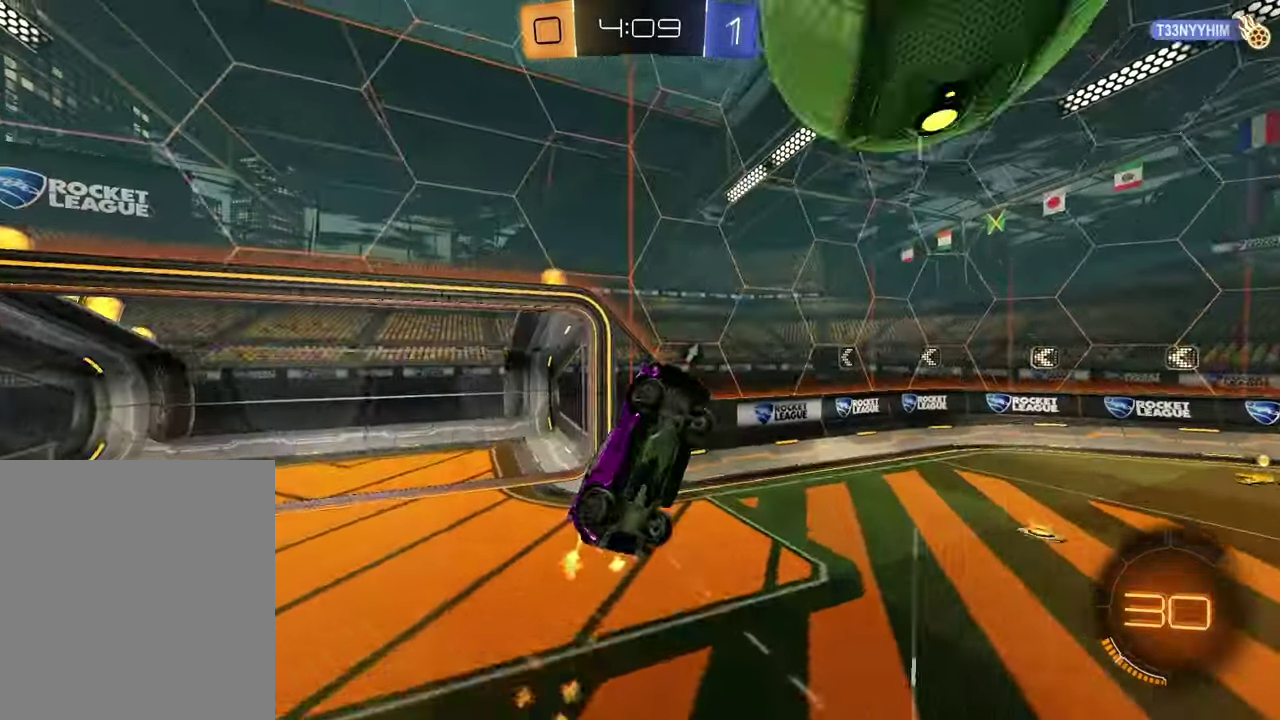
{"dt_ms": 300, "buttons": ["TRIANGLE", "R2"], "left_stick": "down-left", "right_stick": "center", "events": [[150, "left_stick", "down-left"], [233, "TRIANGLE", "down"]]}
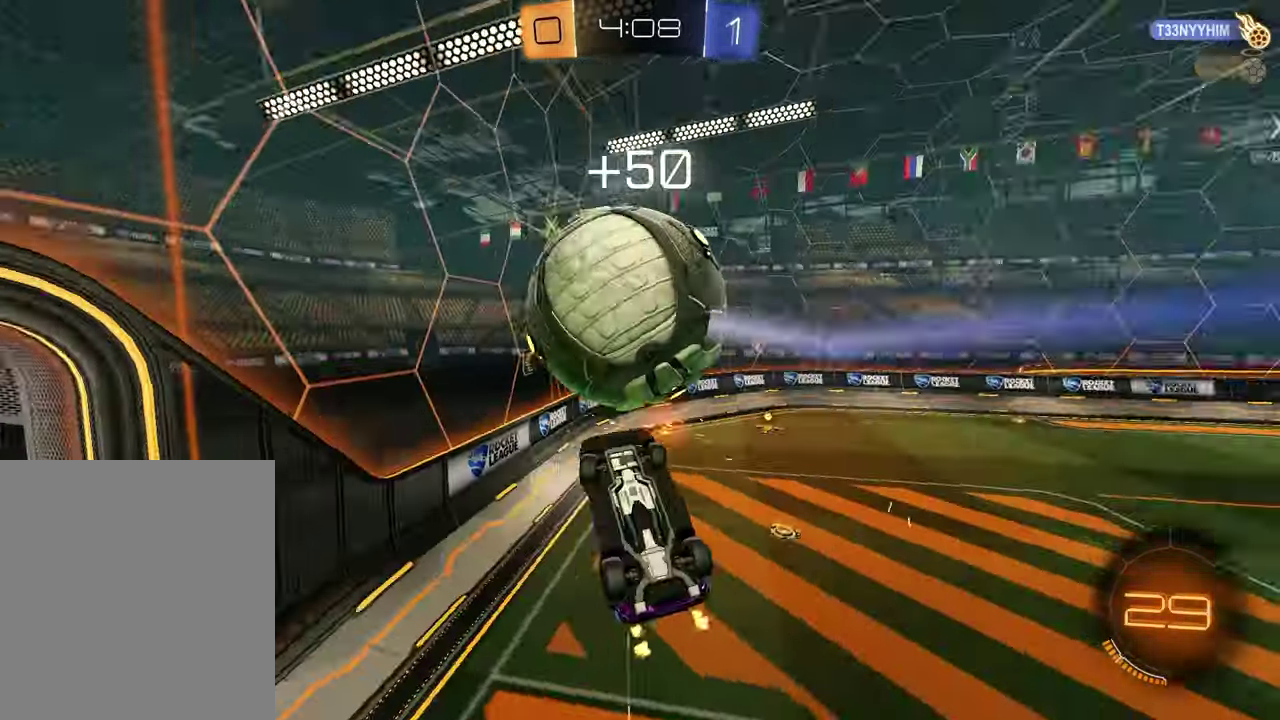
{"dt_ms": 600, "buttons": ["R2"], "left_stick": "right", "right_stick": "center", "events": [[50, "TRIANGLE", "up"], [233, "left_stick", "center"], [483, "left_stick", "right"]]}
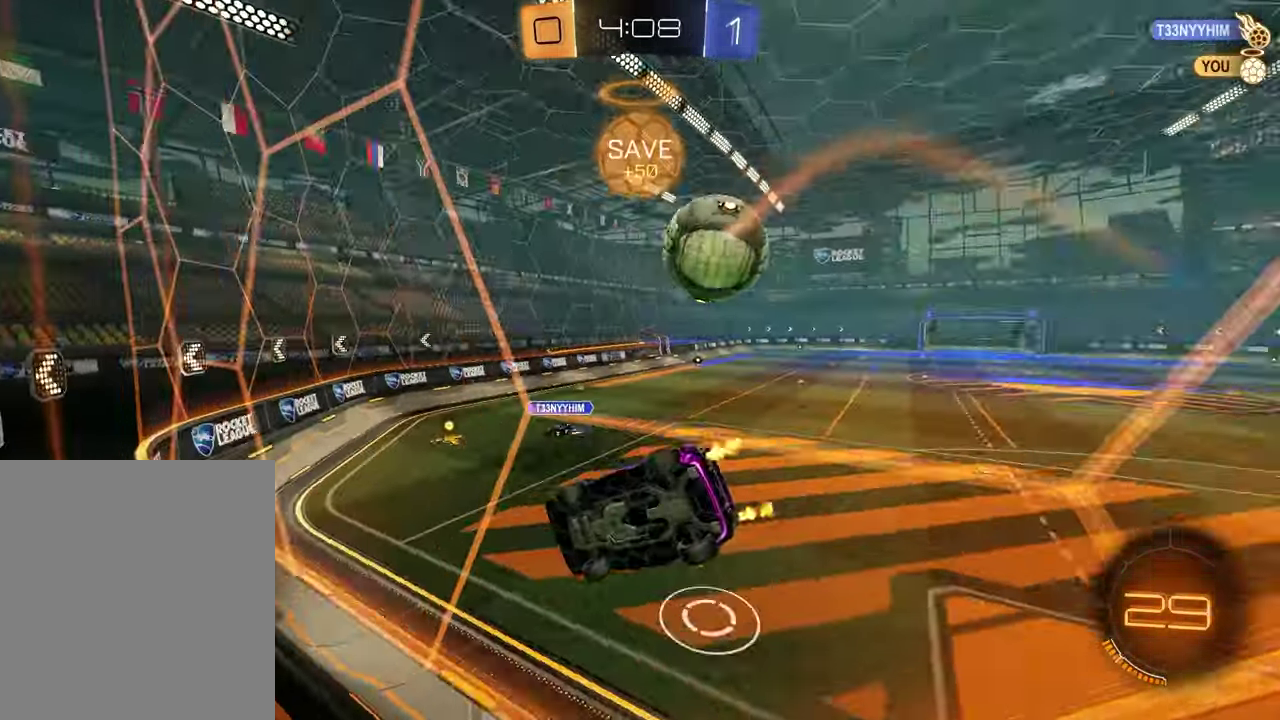
{"dt_ms": 400, "buttons": ["R2"], "left_stick": "center", "right_stick": "center", "events": [[200, "left_stick", "up-right"], [283, "left_stick", "right"], [367, "left_stick", "center"]]}
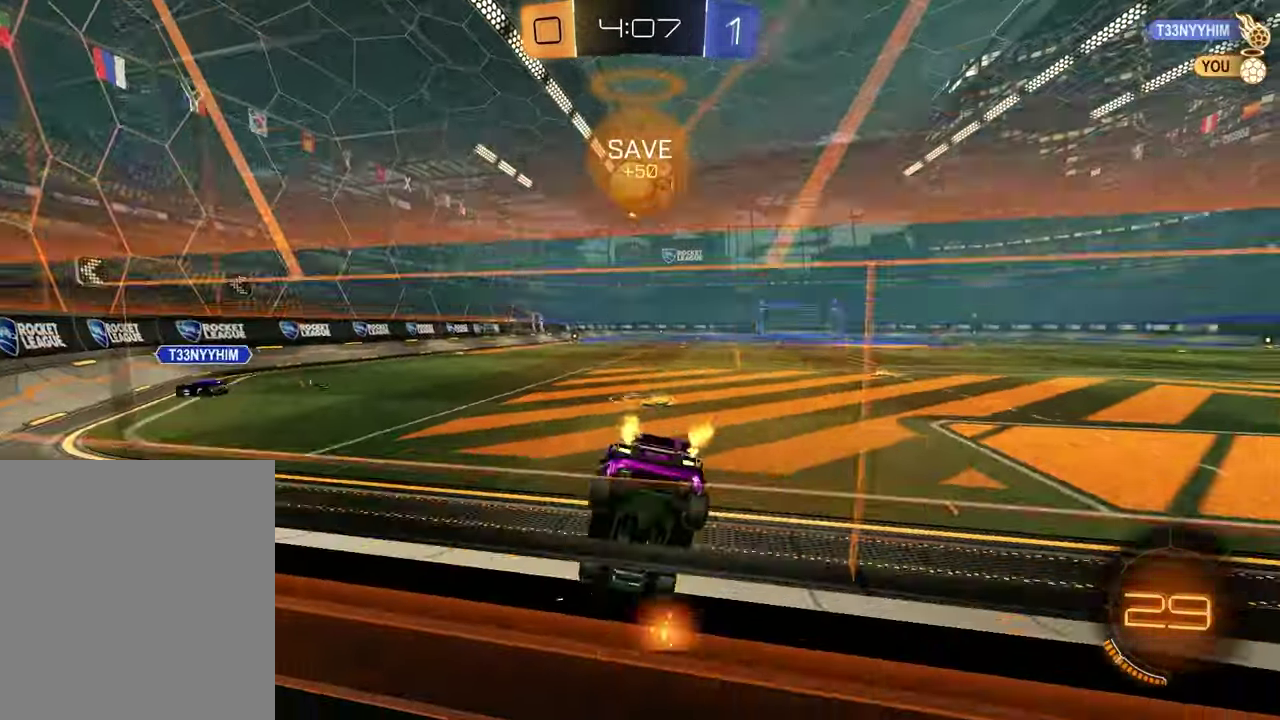
{"dt_ms": 400, "buttons": ["CROSS", "R2"], "left_stick": "up-right", "right_stick": "center", "events": [[267, "left_stick", "up-right"], [350, "CROSS", "down"]]}
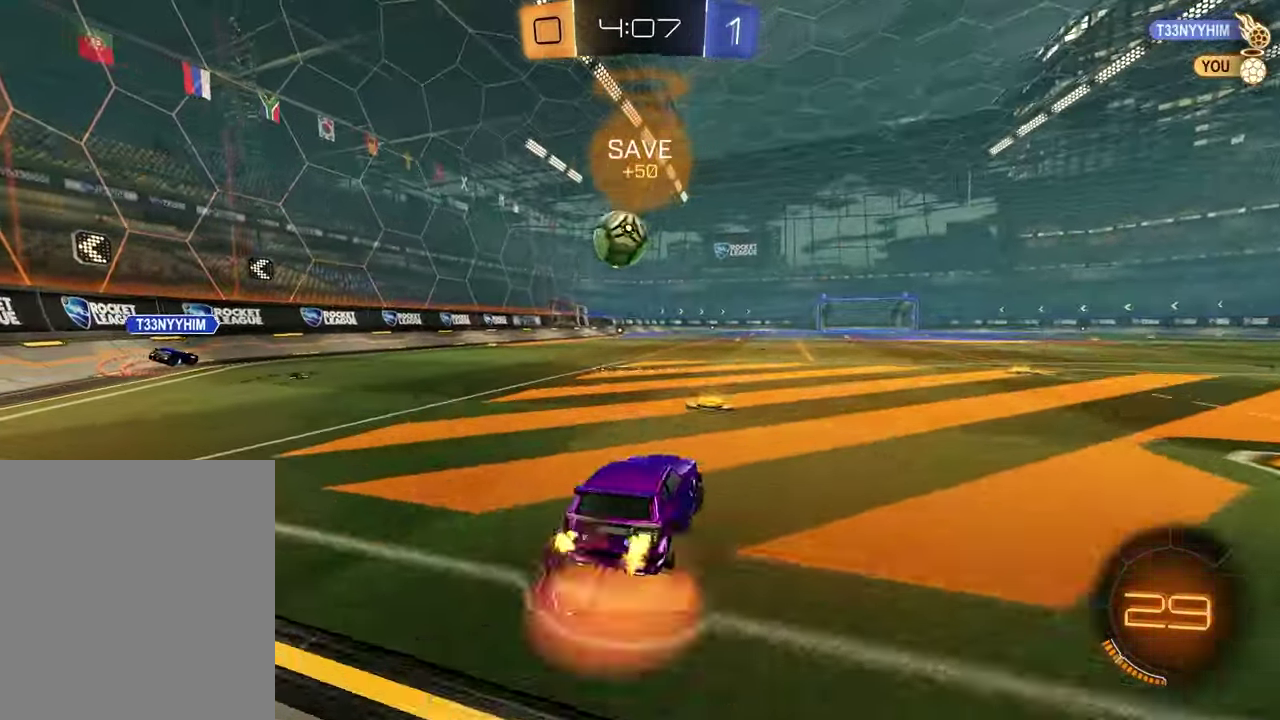
{"dt_ms": 600, "buttons": [], "left_stick": "down-left", "right_stick": "center", "events": [[17, "CROSS", "up"], [17, "left_stick", "up"], [200, "left_stick", "center"], [233, "R2", "up"], [417, "left_stick", "down-left"]]}
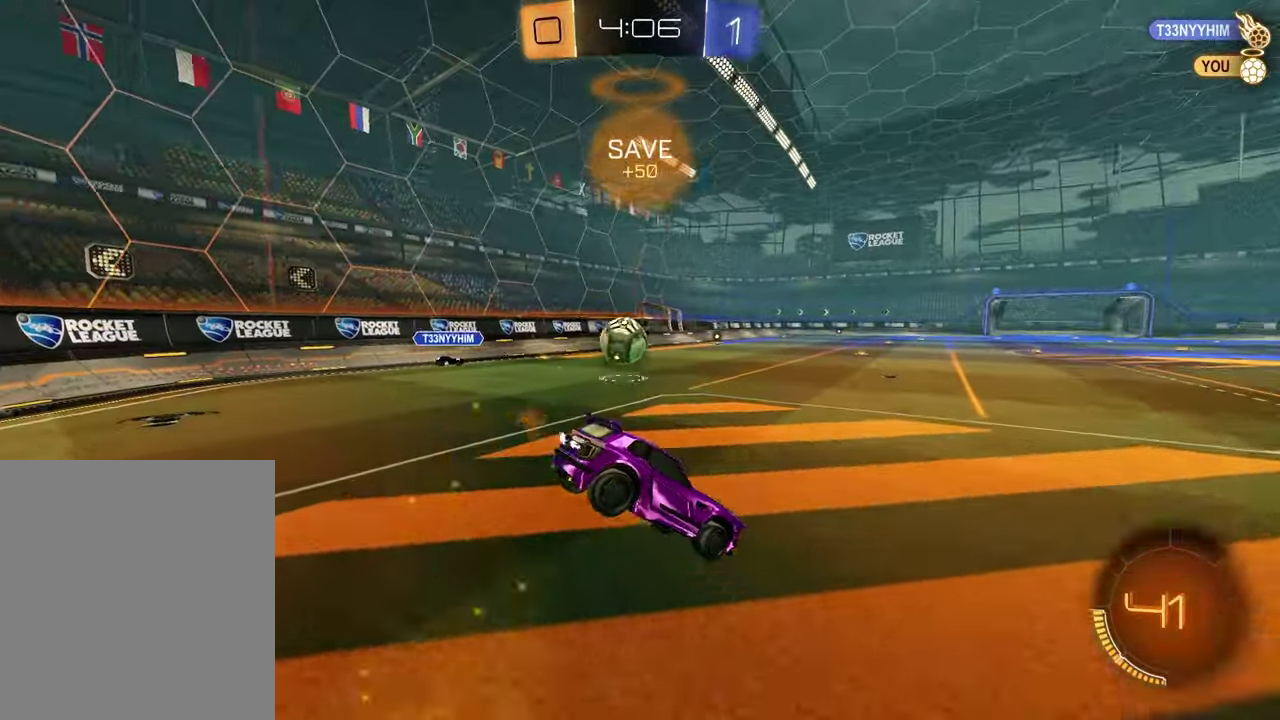
{"dt_ms": 300, "buttons": ["R2"], "left_stick": "up", "right_stick": "center", "events": [[217, "left_stick", "center"], [267, "left_stick", "up"], [300, "R2", "down"]]}
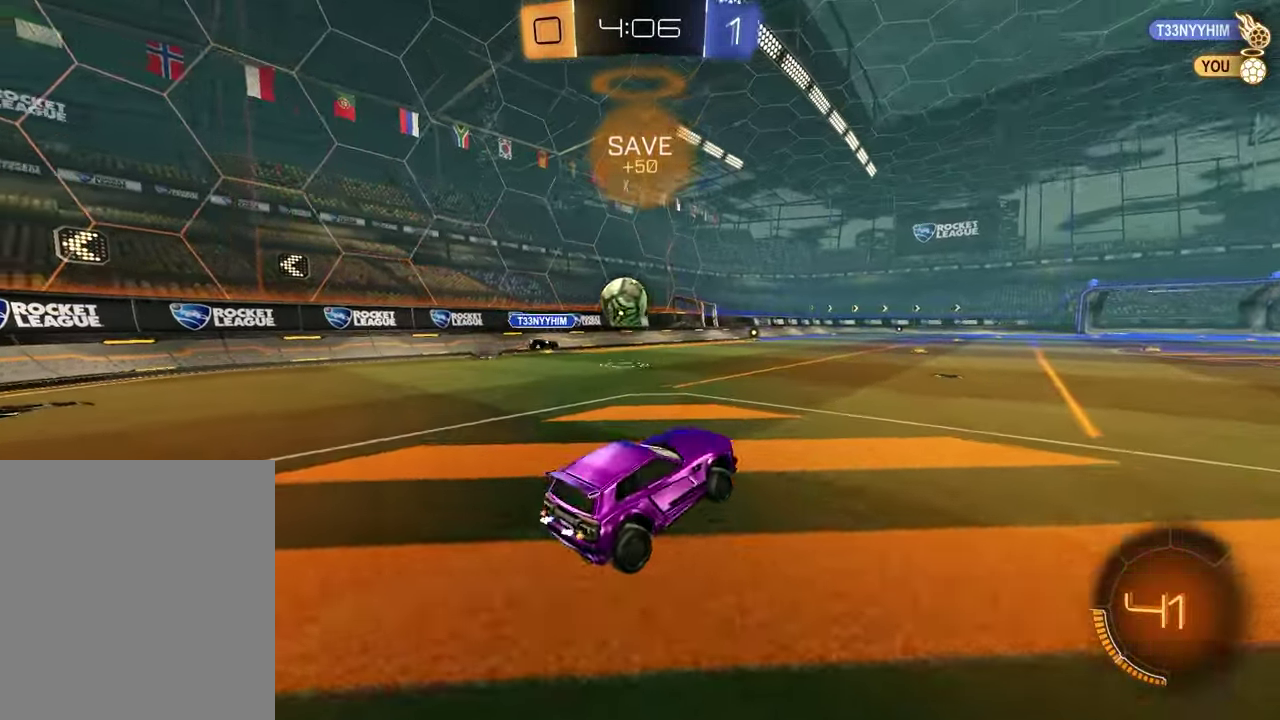
{"dt_ms": 900, "buttons": ["R2"], "left_stick": "right", "right_stick": "center", "events": [[83, "CROSS", "down"], [183, "CROSS", "up"], [233, "left_stick", "down-left"], [317, "left_stick", "up-right"], [400, "left_stick", "right"]]}
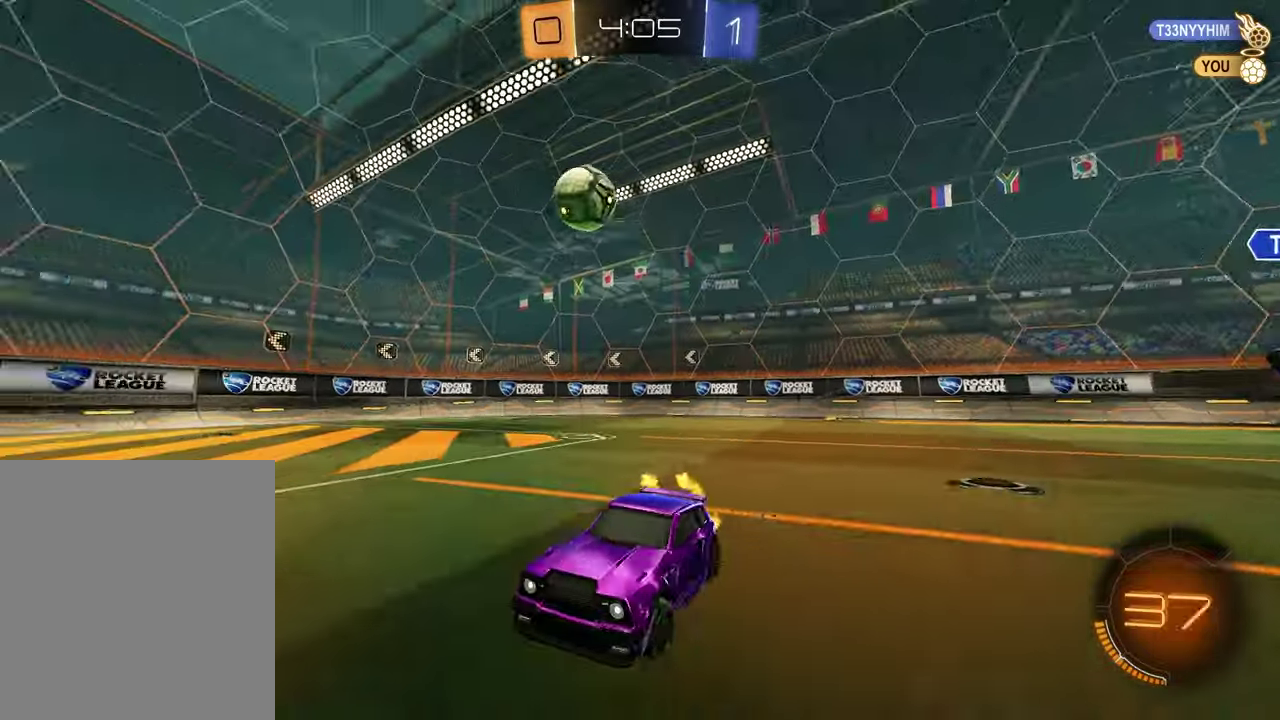
{"dt_ms": 300, "buttons": ["R2"], "left_stick": "right", "right_stick": "center", "events": []}
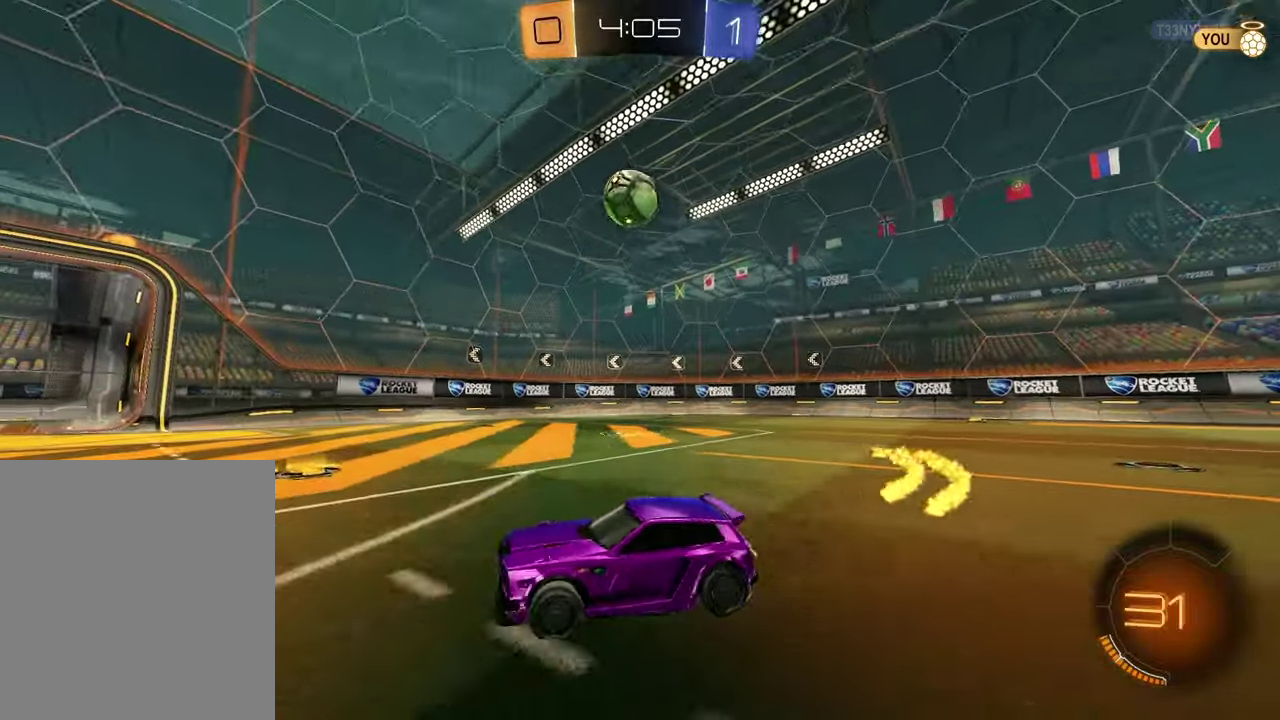
{"dt_ms": 600, "buttons": ["R2"], "left_stick": "center", "right_stick": "center", "events": [[350, "TRIANGLE", "down"], [350, "left_stick", "center"], [467, "TRIANGLE", "up"]]}
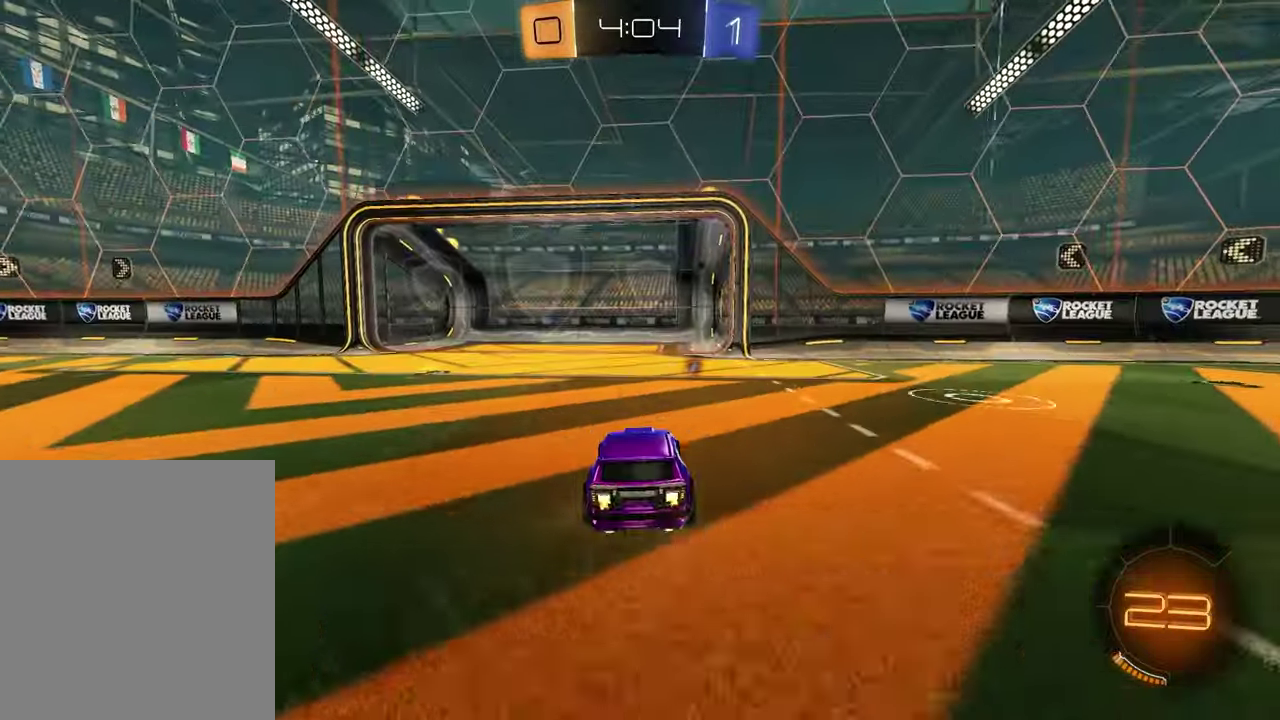
{"dt_ms": 400, "buttons": [], "left_stick": "center", "right_stick": "center", "events": [[167, "R2", "up"]]}
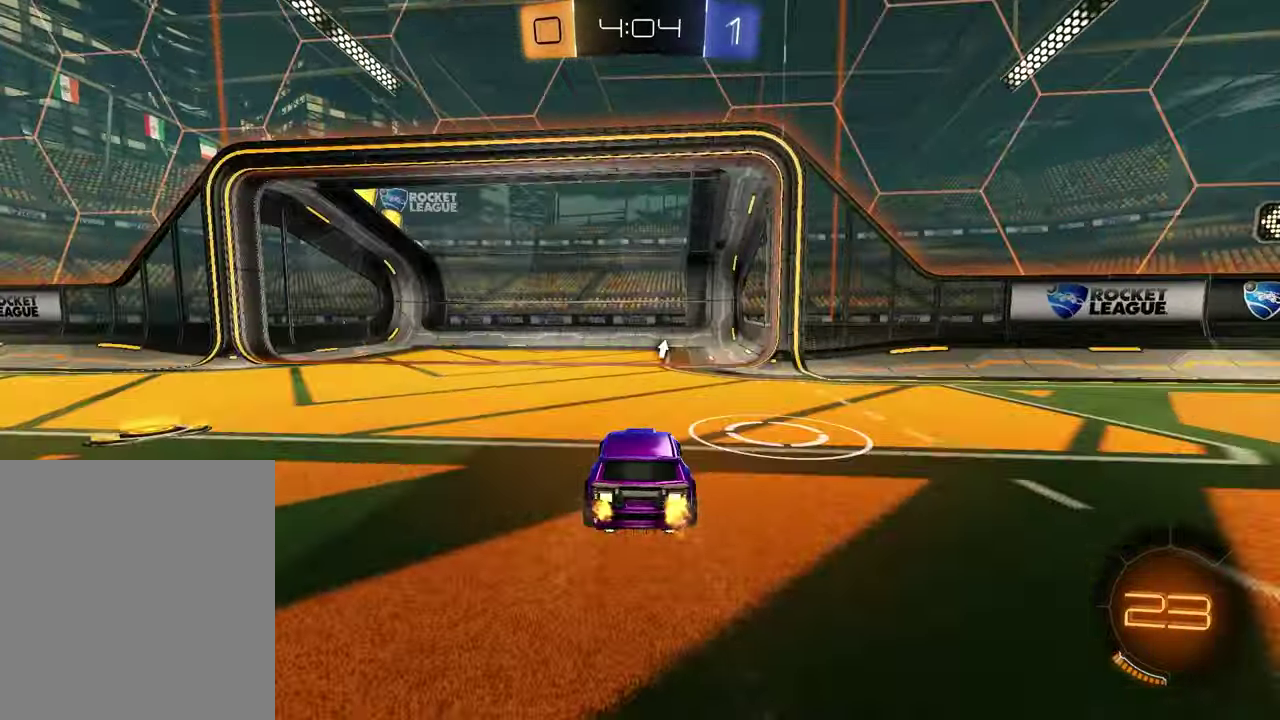
{"dt_ms": 400, "buttons": ["R2"], "left_stick": "left", "right_stick": "center", "events": [[17, "left_stick", "left"], [67, "R2", "down"], [167, "left_stick", "center"], [300, "left_stick", "left"]]}
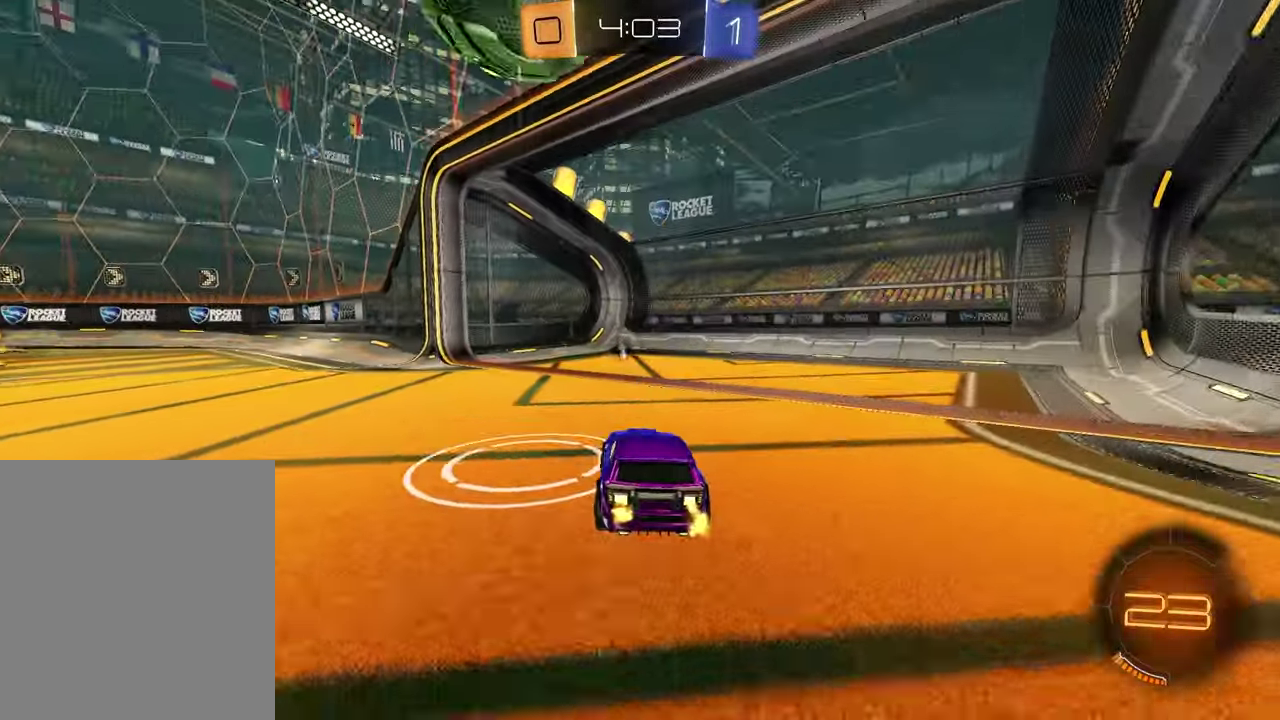
{"dt_ms": 600, "buttons": ["R2"], "left_stick": "left", "right_stick": "center", "events": [[67, "left_stick", "center"], [267, "left_stick", "left"], [400, "TRIANGLE", "down"], [517, "TRIANGLE", "up"]]}
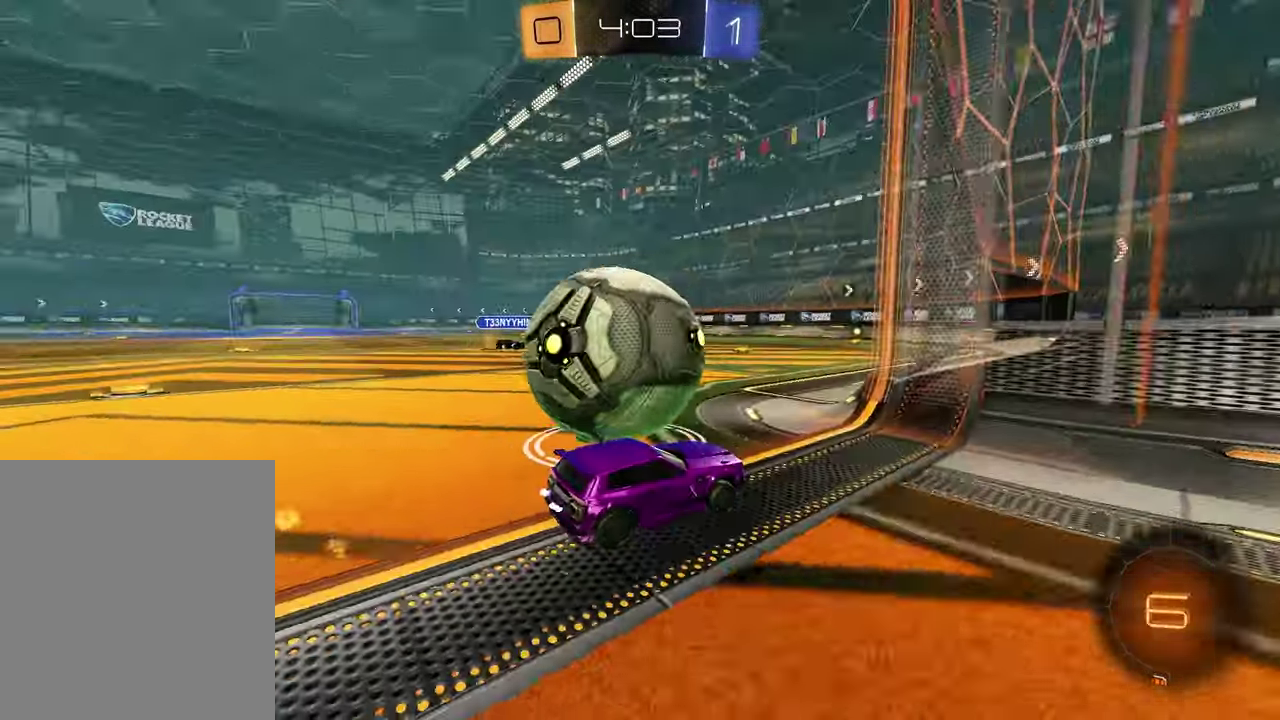
{"dt_ms": 300, "buttons": ["R2"], "left_stick": "left", "right_stick": "center", "events": []}
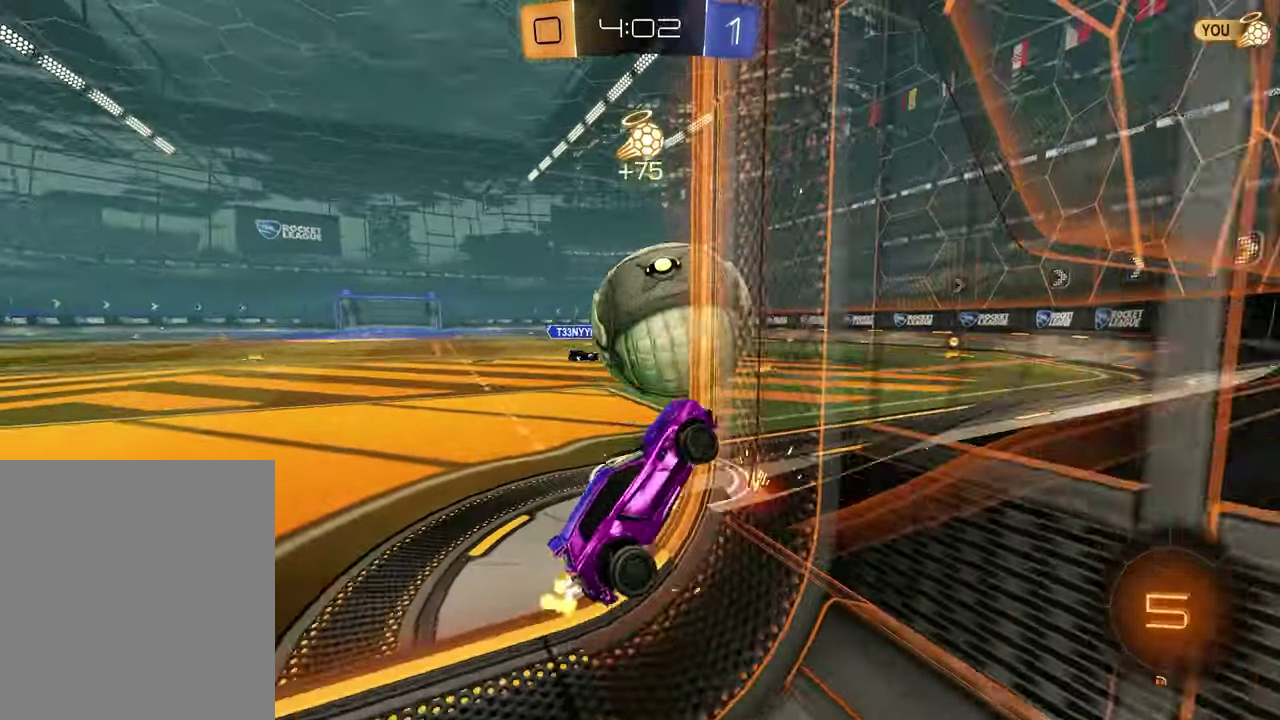
{"dt_ms": 900, "buttons": ["SQUARE", "R2"], "left_stick": "right", "right_stick": "center", "events": [[117, "R2", "up"], [133, "left_stick", "center"], [400, "R2", "down"], [400, "left_stick", "up"], [433, "SQUARE", "down"], [500, "left_stick", "down-left"], [633, "left_stick", "left"], [767, "left_stick", "down"], [883, "left_stick", "right"]]}
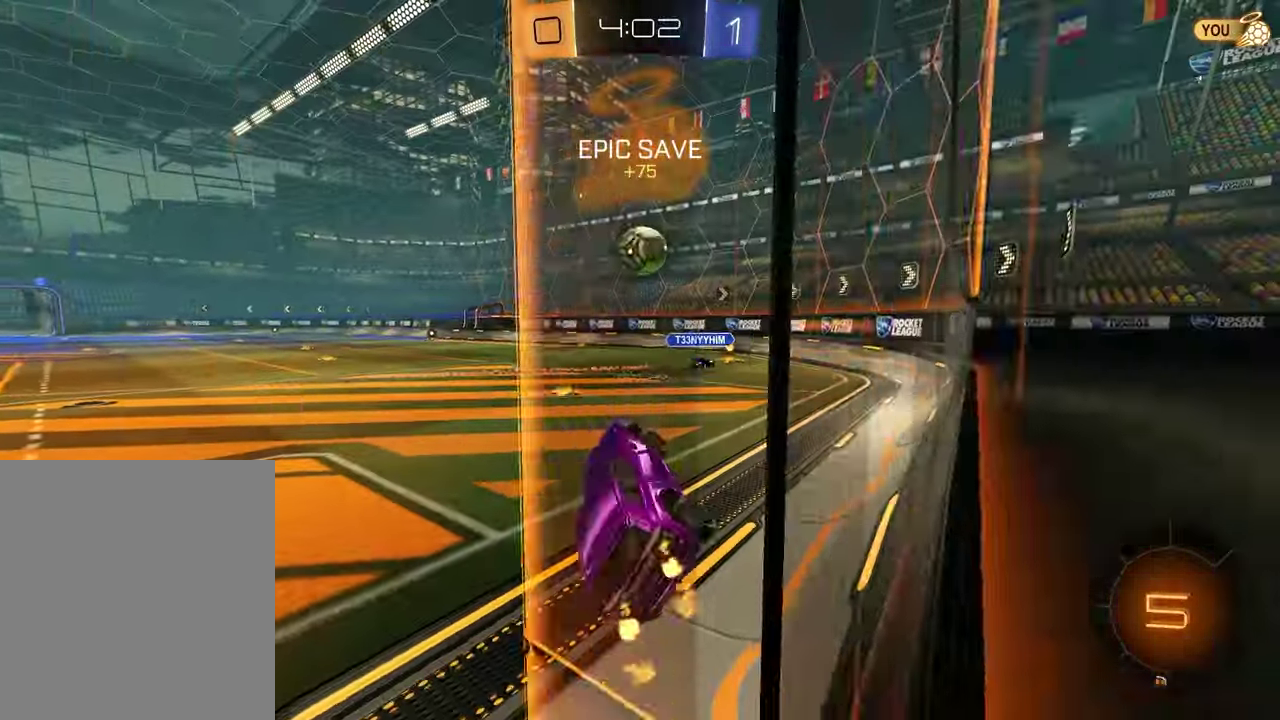
{"dt_ms": 300, "buttons": ["CROSS", "R2"], "left_stick": "up", "right_stick": "center", "events": [[50, "SQUARE", "up"], [167, "left_stick", "up"], [217, "CROSS", "down"]]}
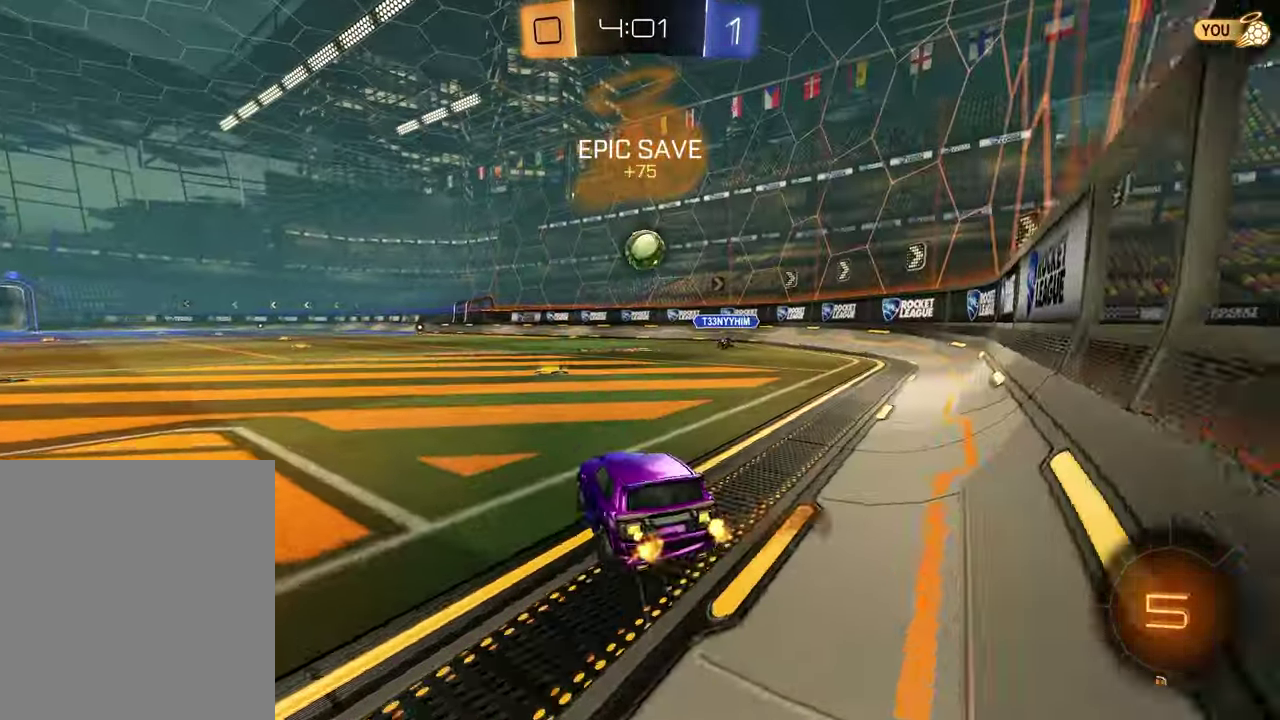
{"dt_ms": 500, "buttons": ["R2"], "left_stick": "center", "right_stick": "center", "events": [[33, "CROSS", "up"], [50, "left_stick", "up-right"], [117, "left_stick", "center"]]}
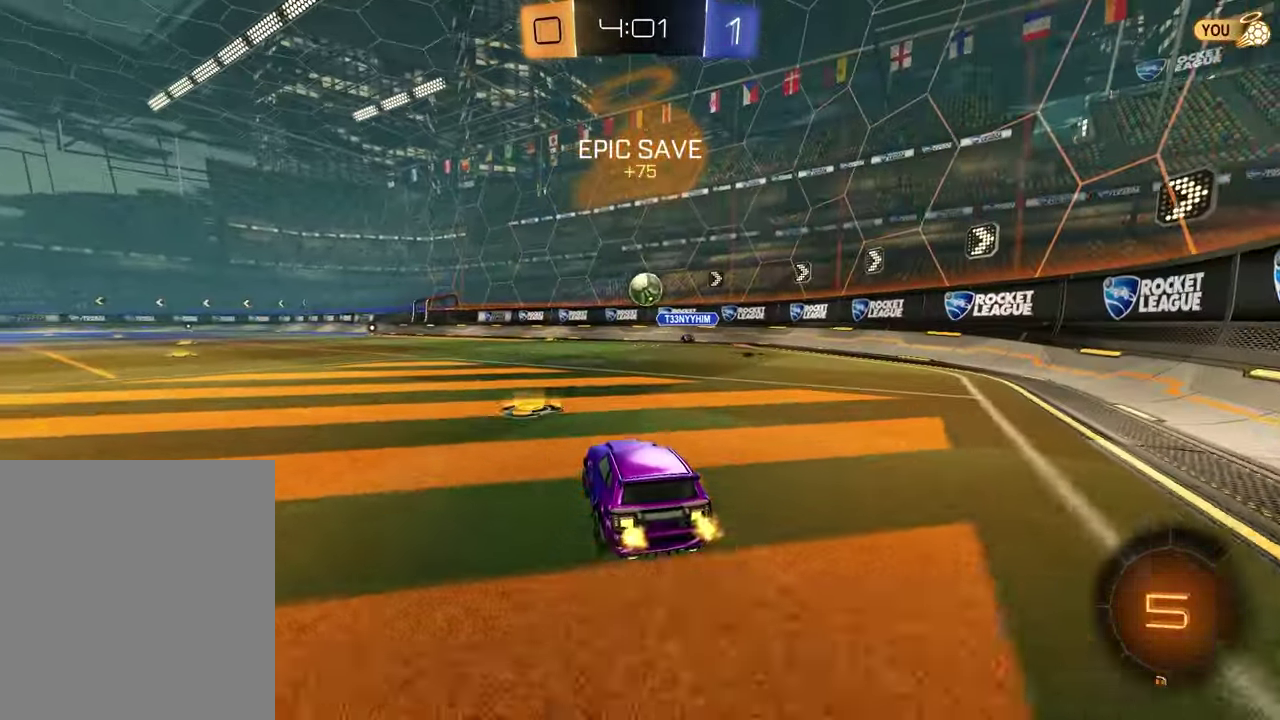
{"dt_ms": 500, "buttons": ["R2"], "left_stick": "left", "right_stick": "center", "events": [[433, "left_stick", "left"]]}
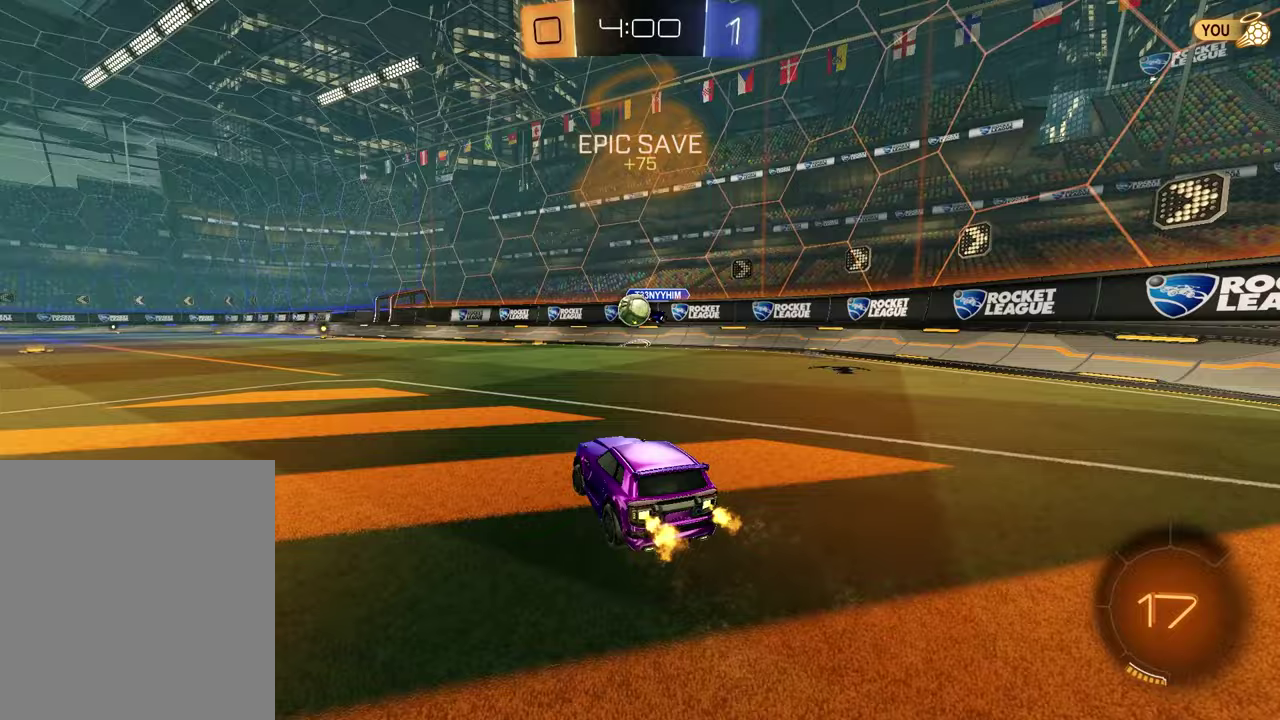
{"dt_ms": 400, "buttons": ["R2"], "left_stick": "center", "right_stick": "center", "events": [[33, "left_stick", "center"]]}
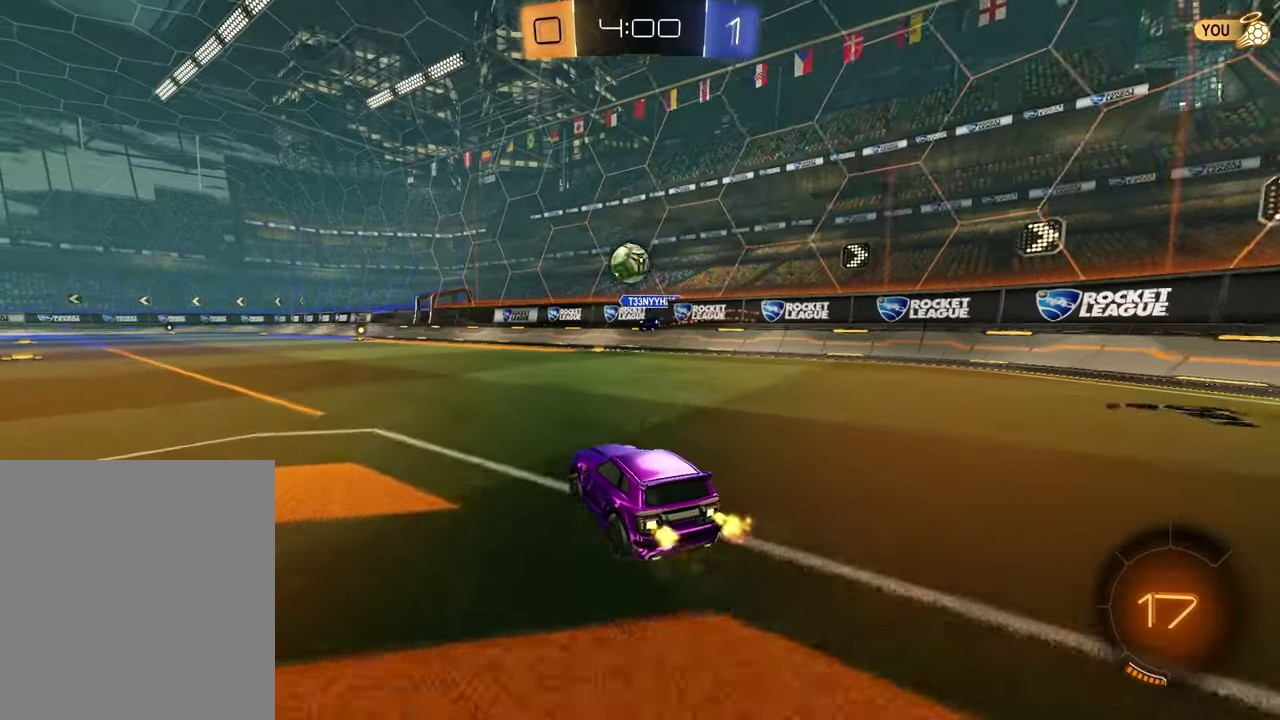
{"dt_ms": 600, "buttons": ["R2"], "left_stick": "center", "right_stick": "center", "events": [[167, "CROSS", "down"], [167, "left_stick", "up"], [217, "CROSS", "up"], [317, "R2", "up"], [333, "left_stick", "center"], [450, "R2", "down"]]}